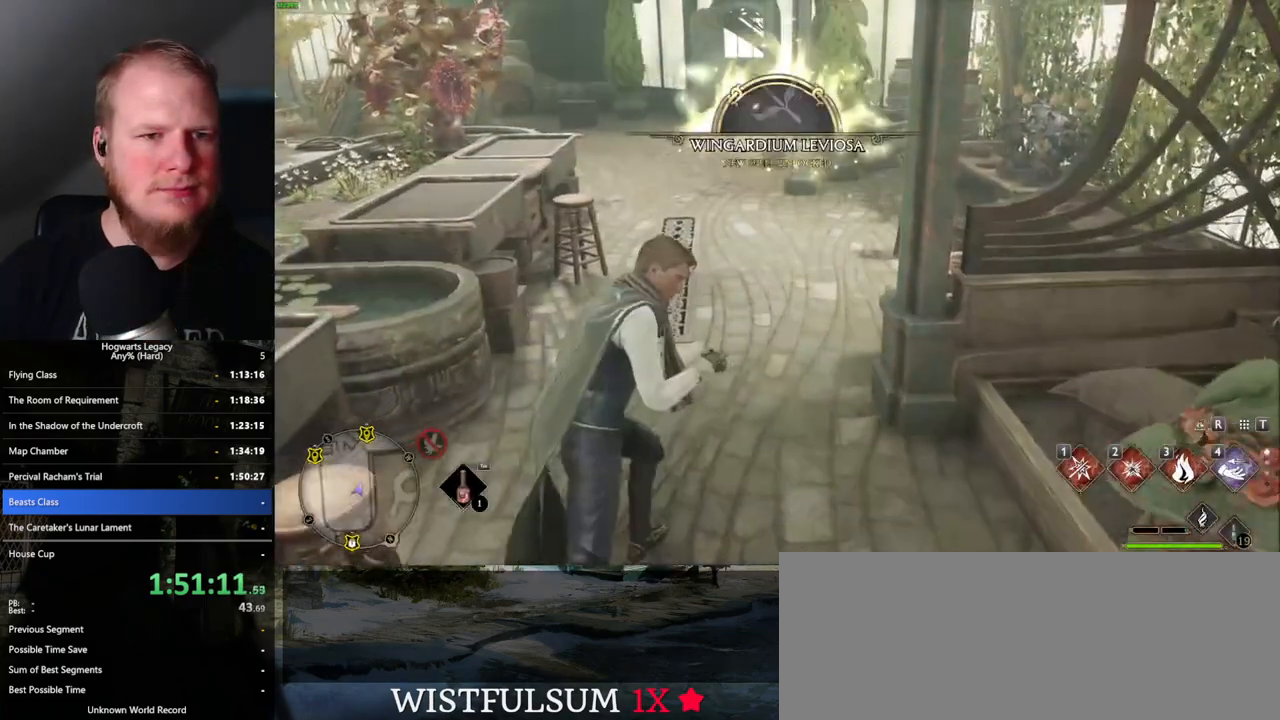
Gameplay with keyboard and mouse; each line is a JSON object with the keys and mouse buttons held at the frame after it. "events" lists presses ("down") and releases ("up") of ".", "/", "0", "1", "2", "3", "4", "5", "6", "7", "8", "9", "a", "alt_l", "alt_r", "b", "backslash", "backspace", "c", "caps_lock", "comma", "ctrl_l", "ctrl_r", "d", "e", "equals", "escape", "f", "f1", "f10", "f11", "f12", "f2", "f3", "f4", "f5", "f6", "f7", "f8", "f9", "g", "h", "i", "j", "k", "l", "lbracket", "m", "minus", "n", "o", "p", "q", "quote", "r", "rbracket", "return", "s", "semicolon", "shift_l", "shift_r", "space", "super_l", "super_r", "t", "tab", "tilde", "u", "v", "w", "x", "y", "z", "mouse_left", "mouse_wheel", "mouse_right", "mouse_mb4" and "mouse_mb5" between this image and that frame as [ms after this image, input, new state], when the widget could be followed in between. "mouse_left", "mouse_wheel", "mouse_right", "mouse_mb4", "mouse_mb5" = the "left", "wheel", "right", "mb4", "mb5" buttons of the "mouse" list. No other keys are recorded. "wheel" means that the mouse wheel is clicked or scrolled. Mouse movement is not recorded.
{"keys": ["t", "w"], "mouse": [], "events": [[467, "t", "down"]]}
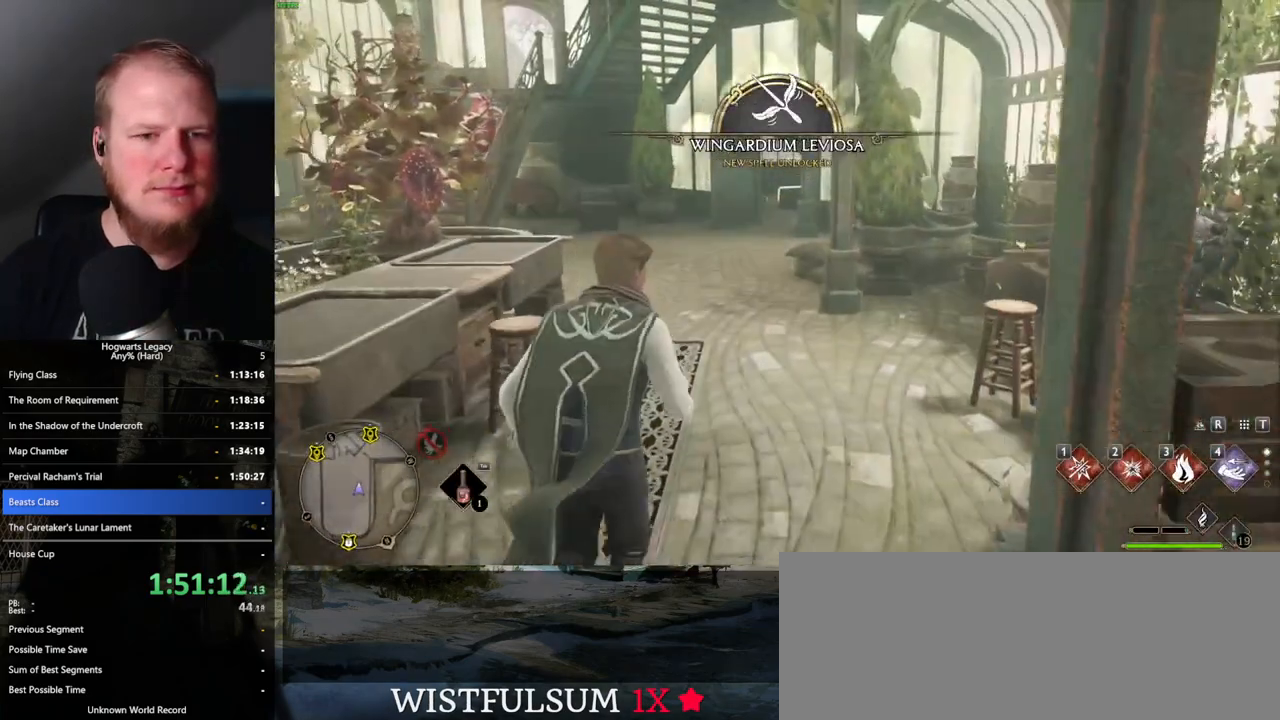
{"keys": [], "mouse": [], "events": [[83, "t", "up"], [83, "w", "up"]]}
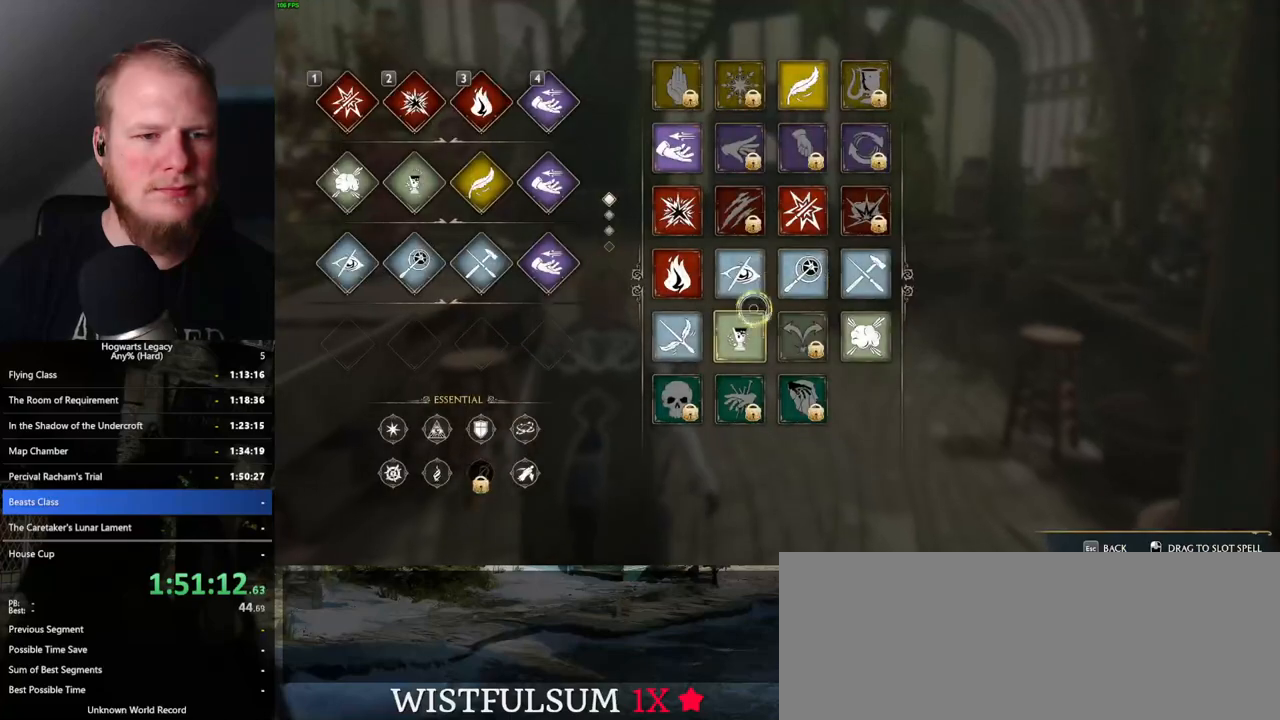
{"keys": [], "mouse": ["left"], "events": [[300, "mouse_left", "down"]]}
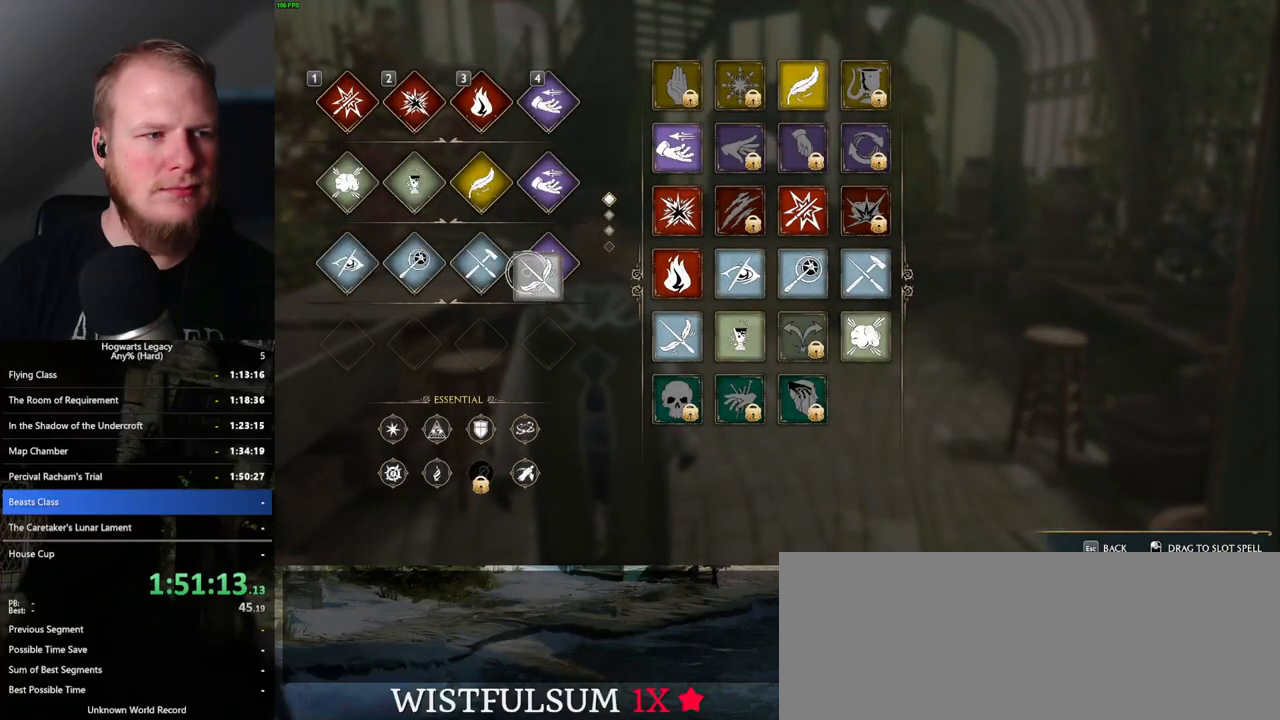
{"keys": [], "mouse": [], "events": [[367, "mouse_left", "up"]]}
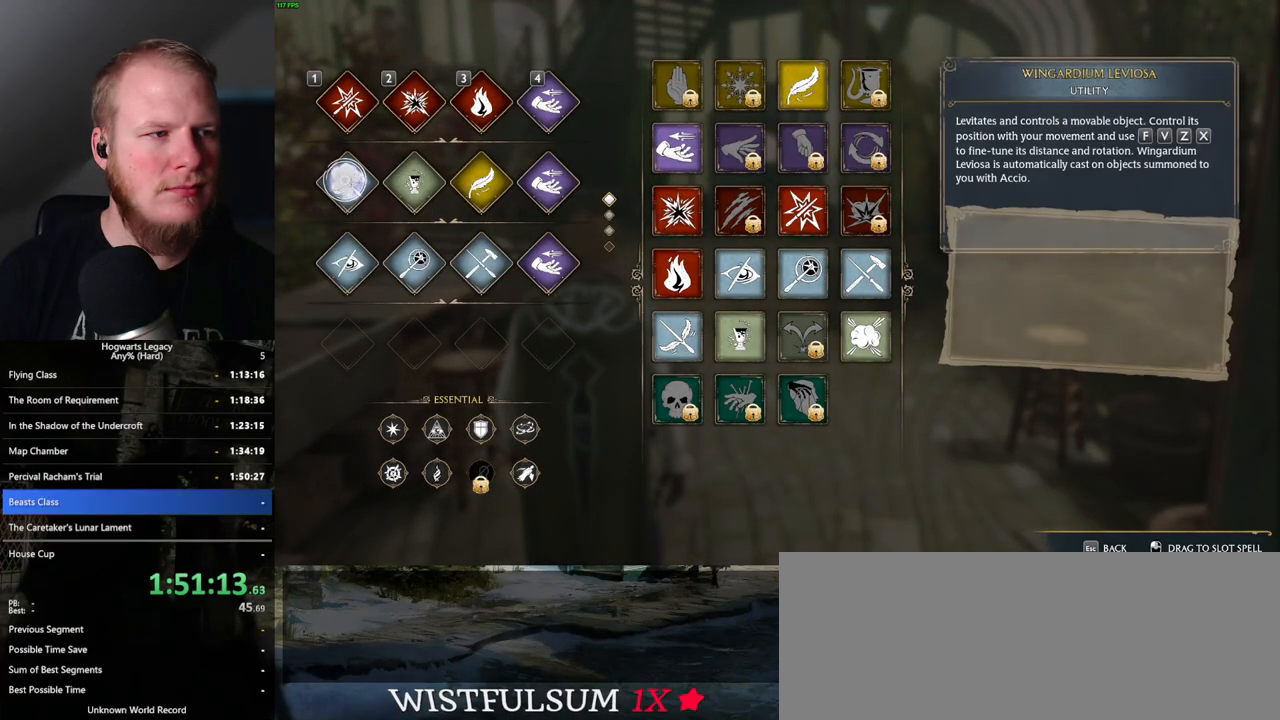
{"keys": ["w"], "mouse": [], "events": [[33, "t", "down"], [133, "t", "up"], [233, "w", "down"]]}
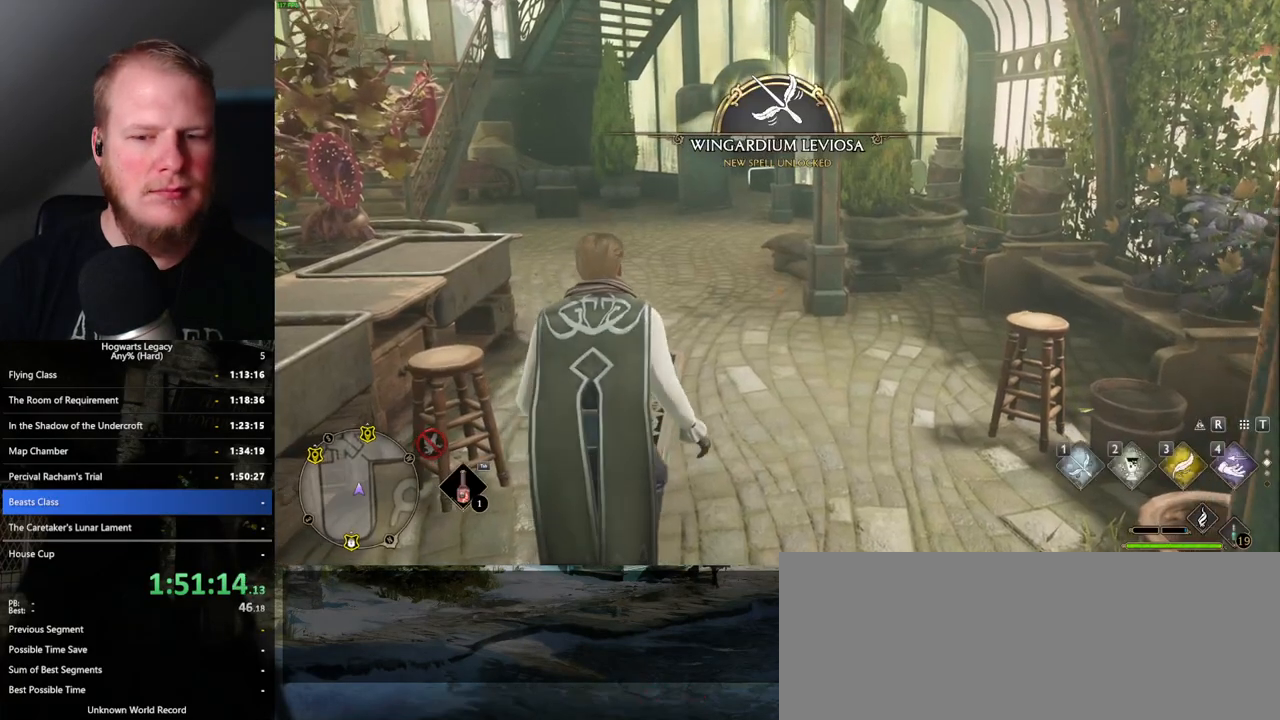
{"keys": ["w"], "mouse": [], "events": []}
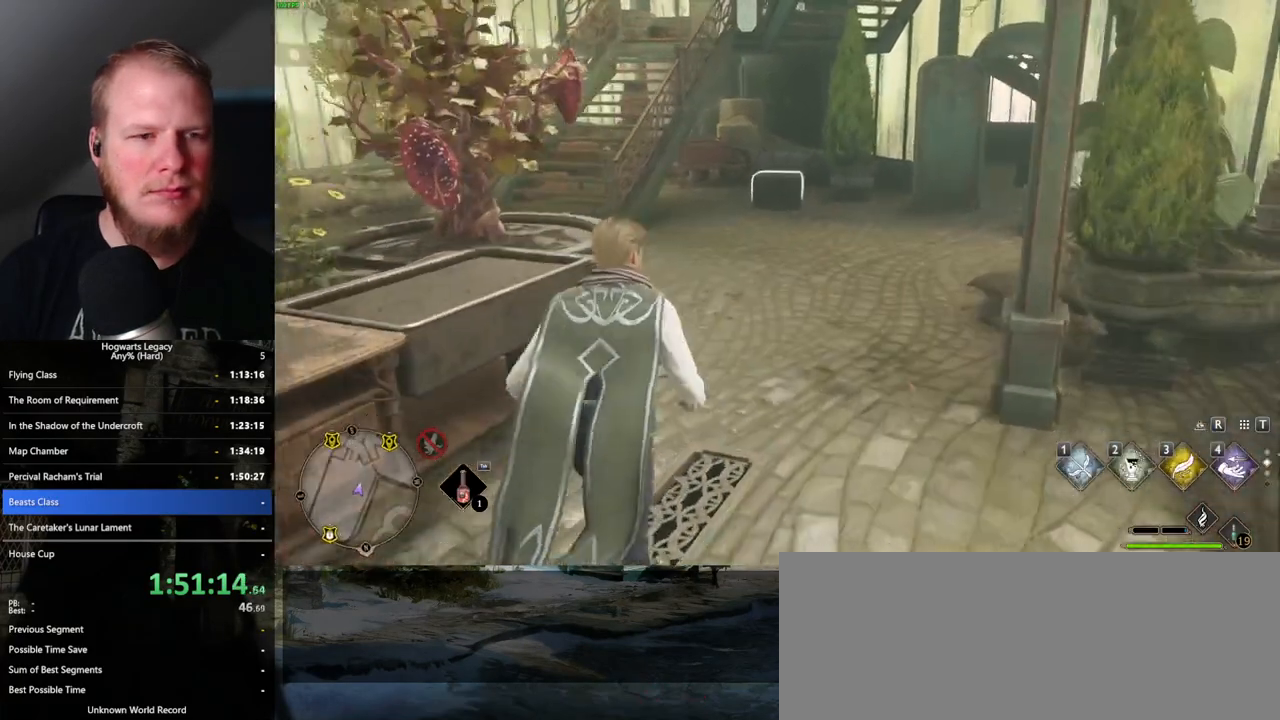
{"keys": ["w"], "mouse": [], "events": [[217, "1", "down"], [317, "1", "up"]]}
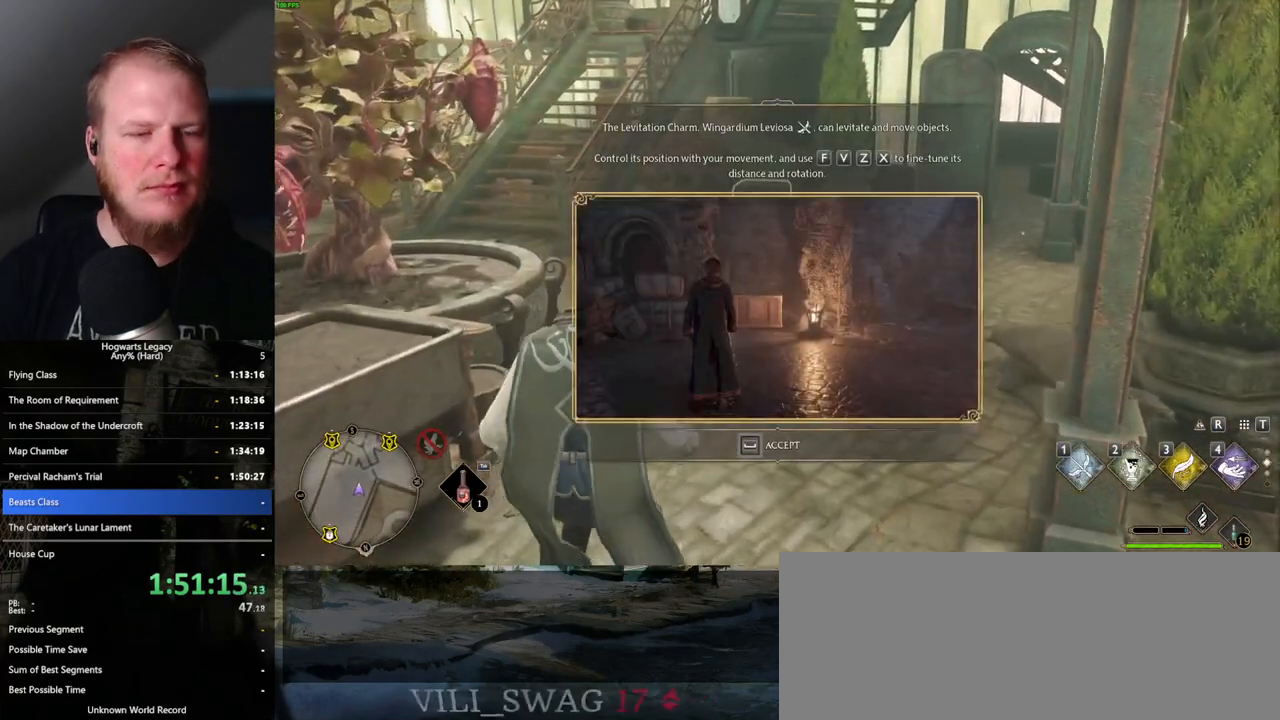
{"keys": ["space"], "mouse": [], "events": [[83, "w", "up"], [200, "space", "down"]]}
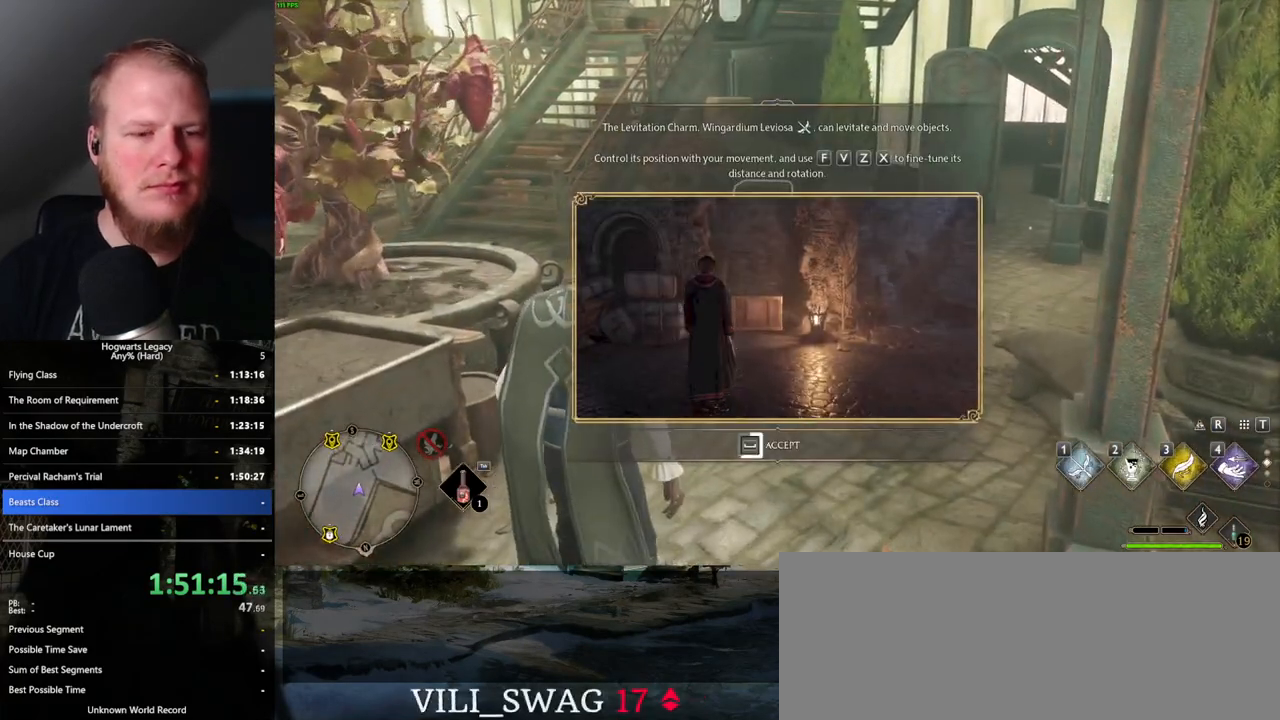
{"keys": ["space"], "mouse": [], "events": []}
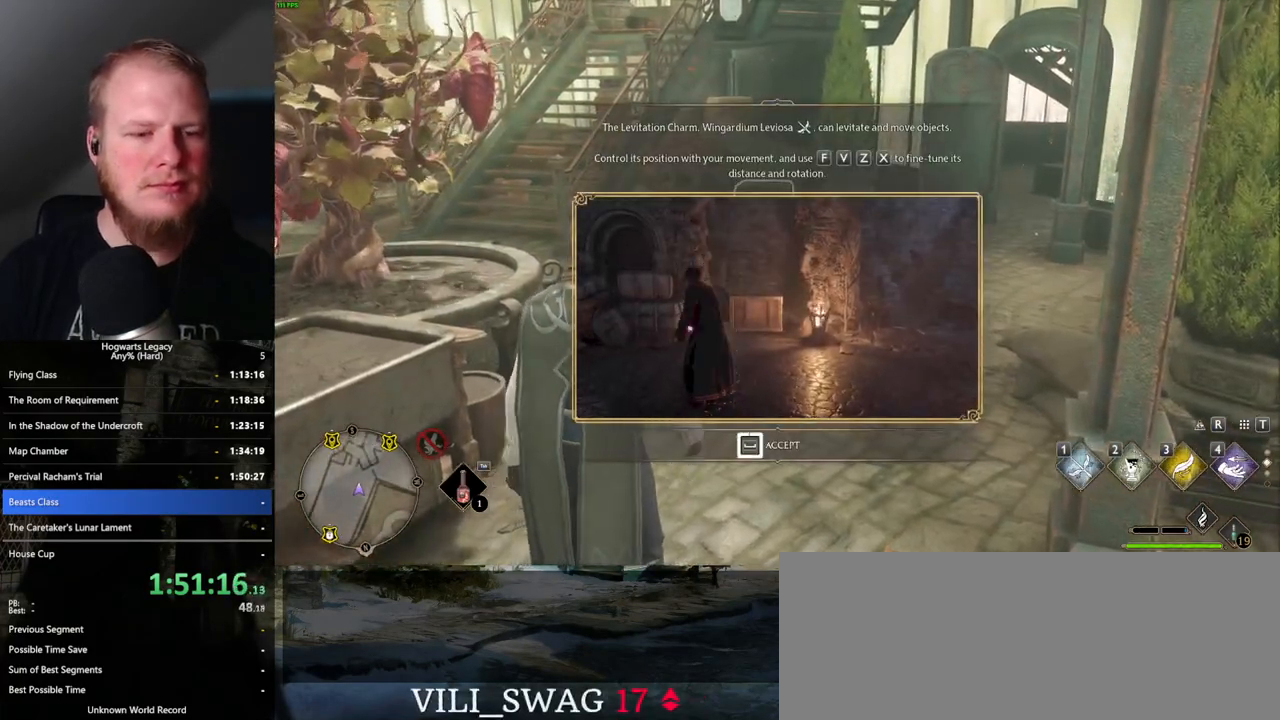
{"keys": ["w"], "mouse": [], "events": [[317, "w", "down"], [417, "space", "up"]]}
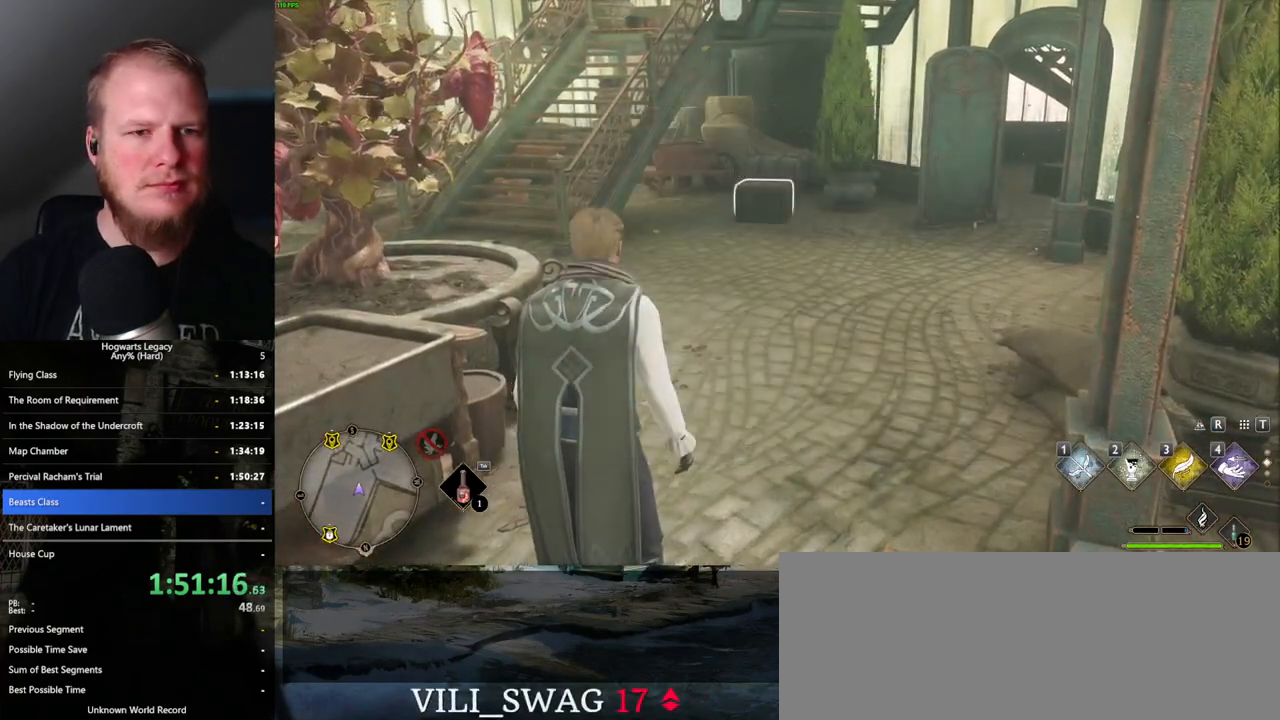
{"keys": ["w"], "mouse": [], "events": [[100, "1", "down"], [233, "1", "up"]]}
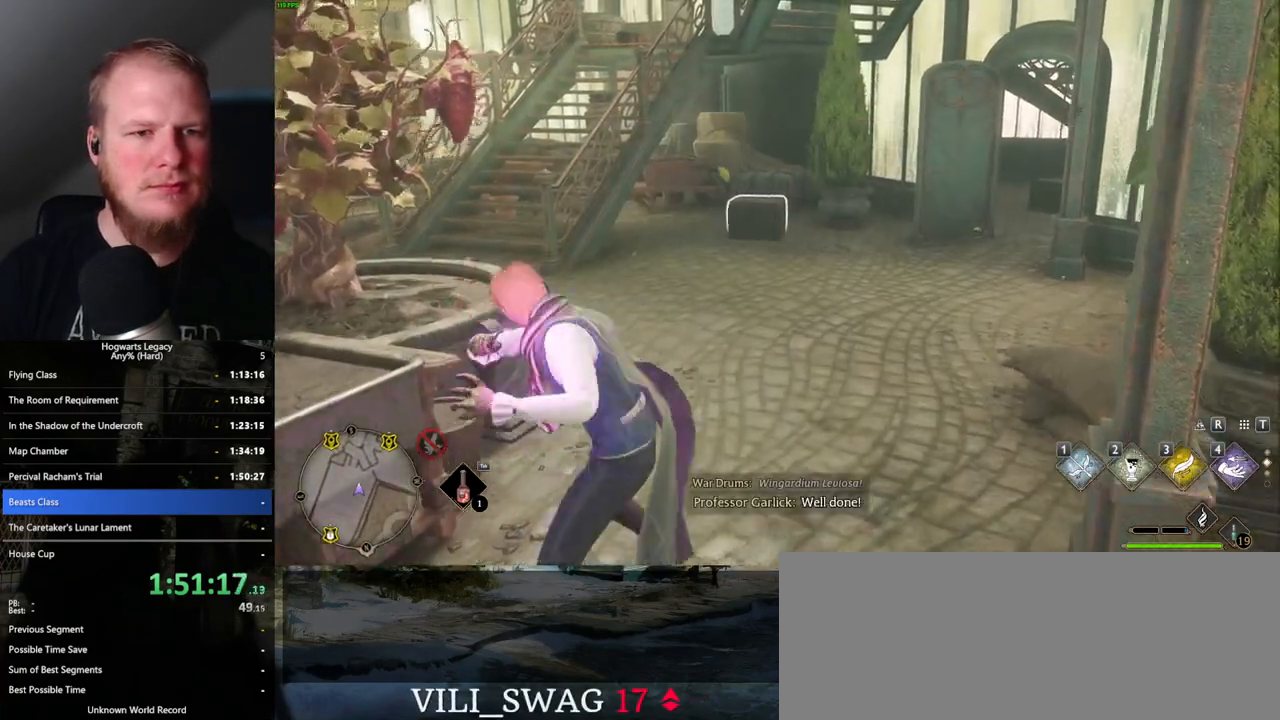
{"keys": ["w"], "mouse": [], "events": []}
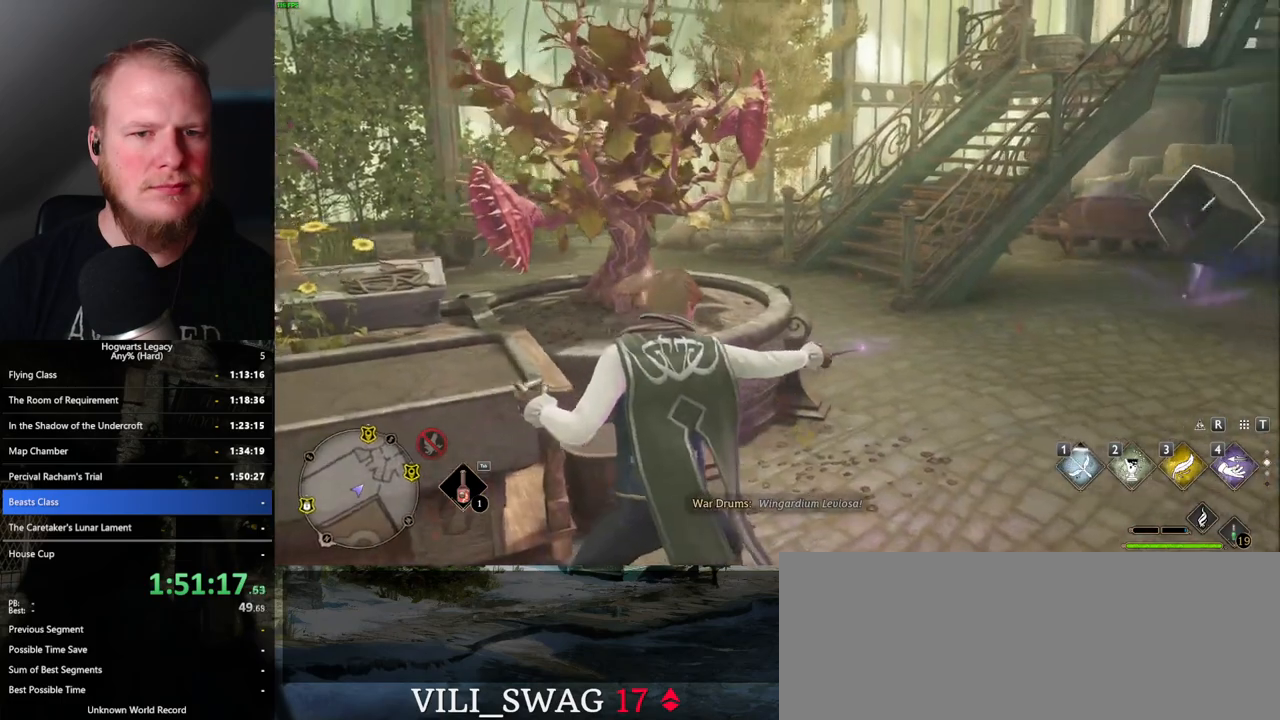
{"keys": ["w"], "mouse": [], "events": [[233, "space", "down"], [400, "space", "up"]]}
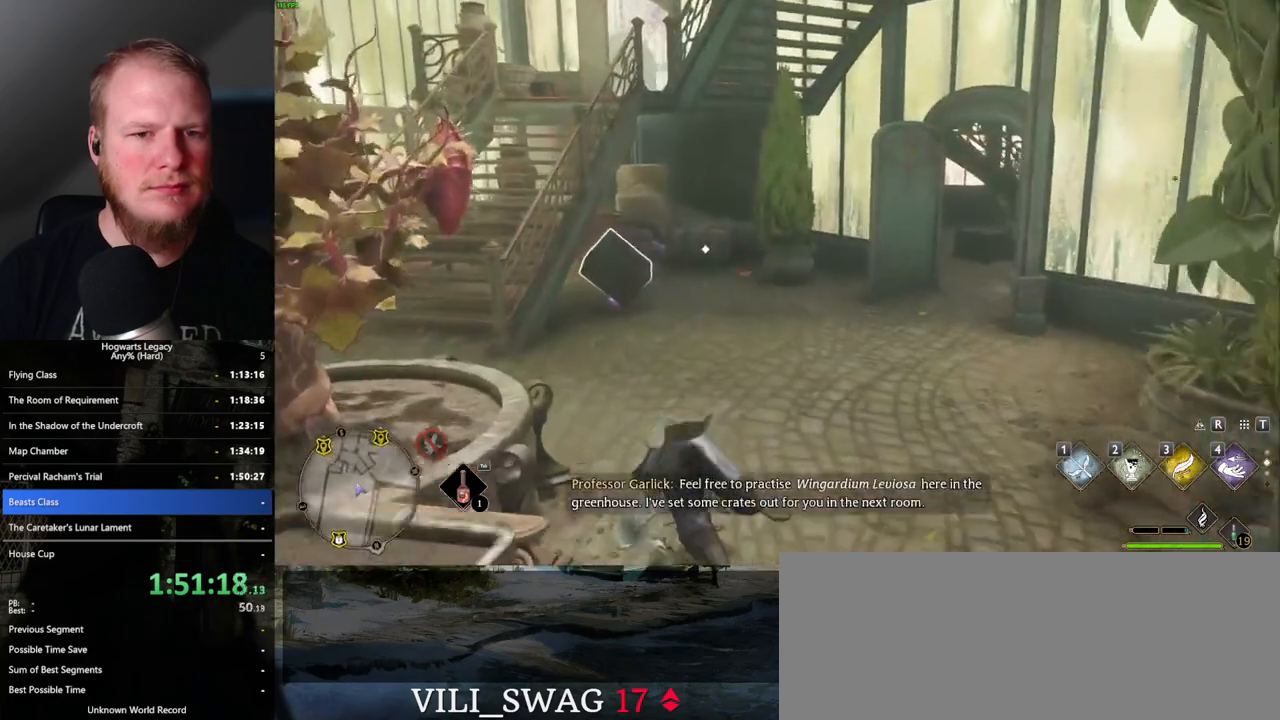
{"keys": ["w"], "mouse": [], "events": [[150, "shift_l", "down"], [267, "shift_l", "up"]]}
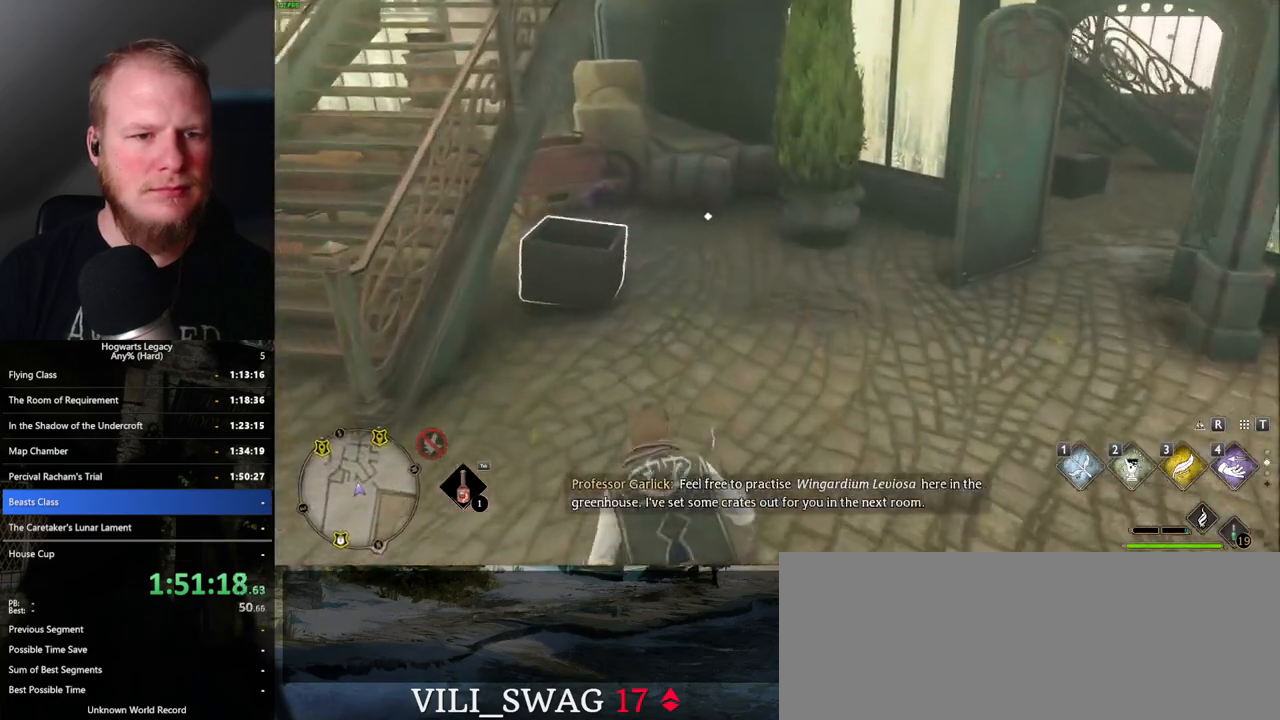
{"keys": ["f"], "mouse": [], "events": [[233, "w", "up"], [483, "f", "down"]]}
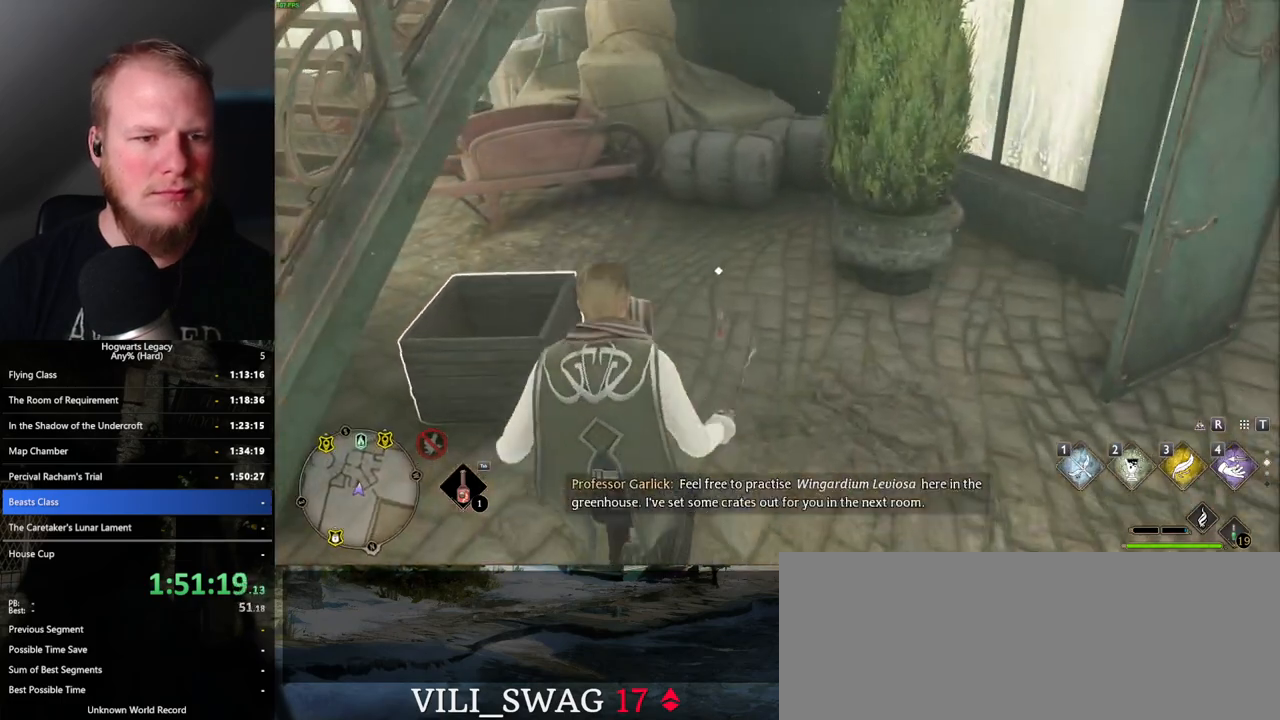
{"keys": [], "mouse": [], "events": [[50, "f", "up"]]}
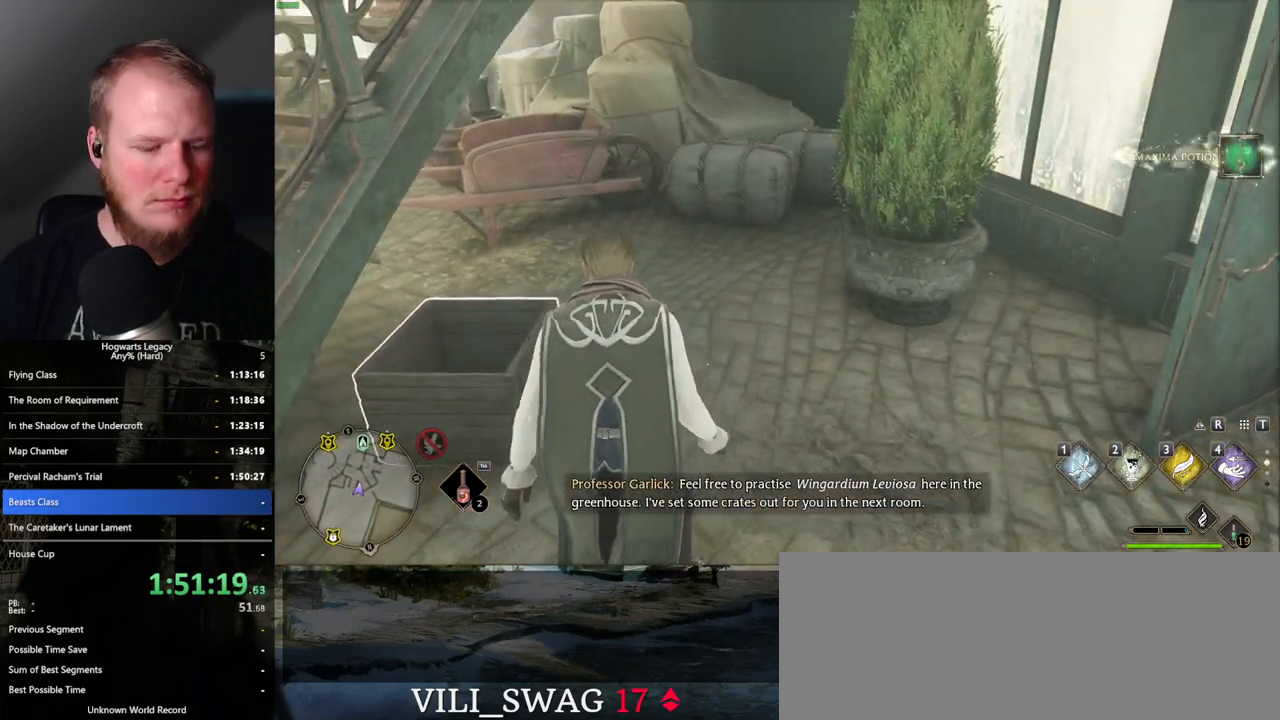
{"keys": [], "mouse": [], "events": [[117, "m", "down"], [267, "m", "up"]]}
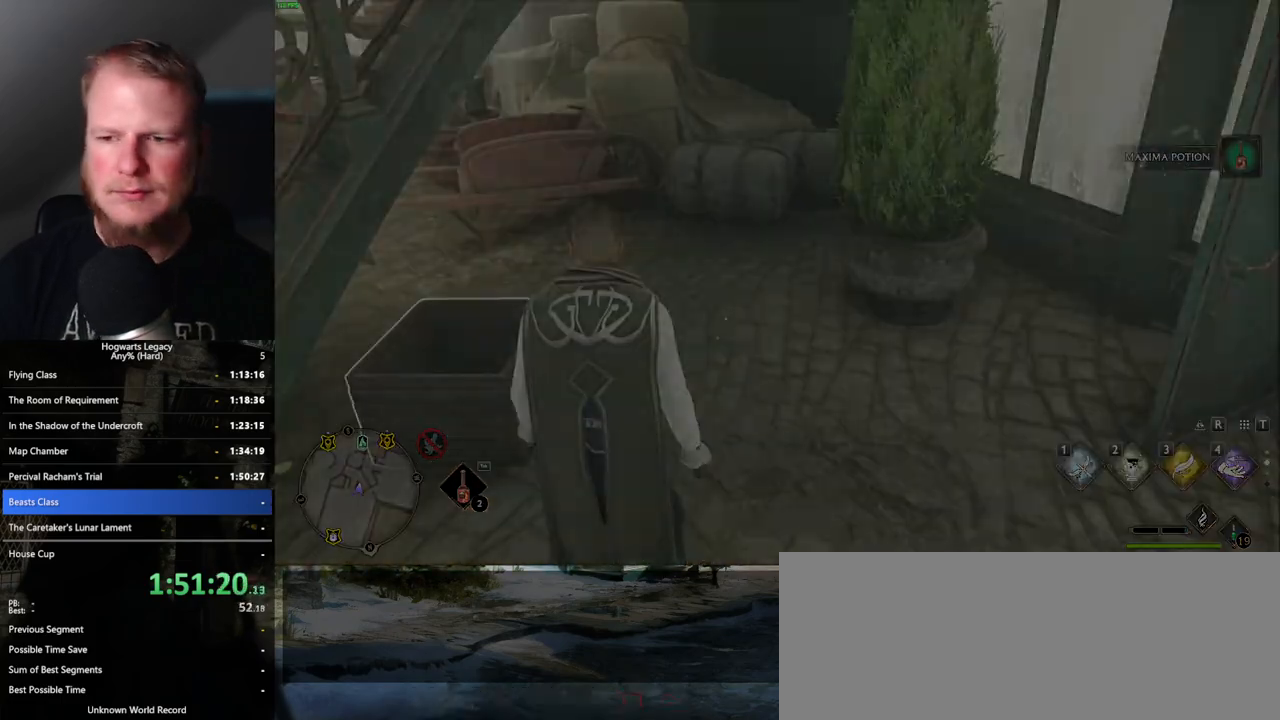
{"keys": [], "mouse": [], "events": []}
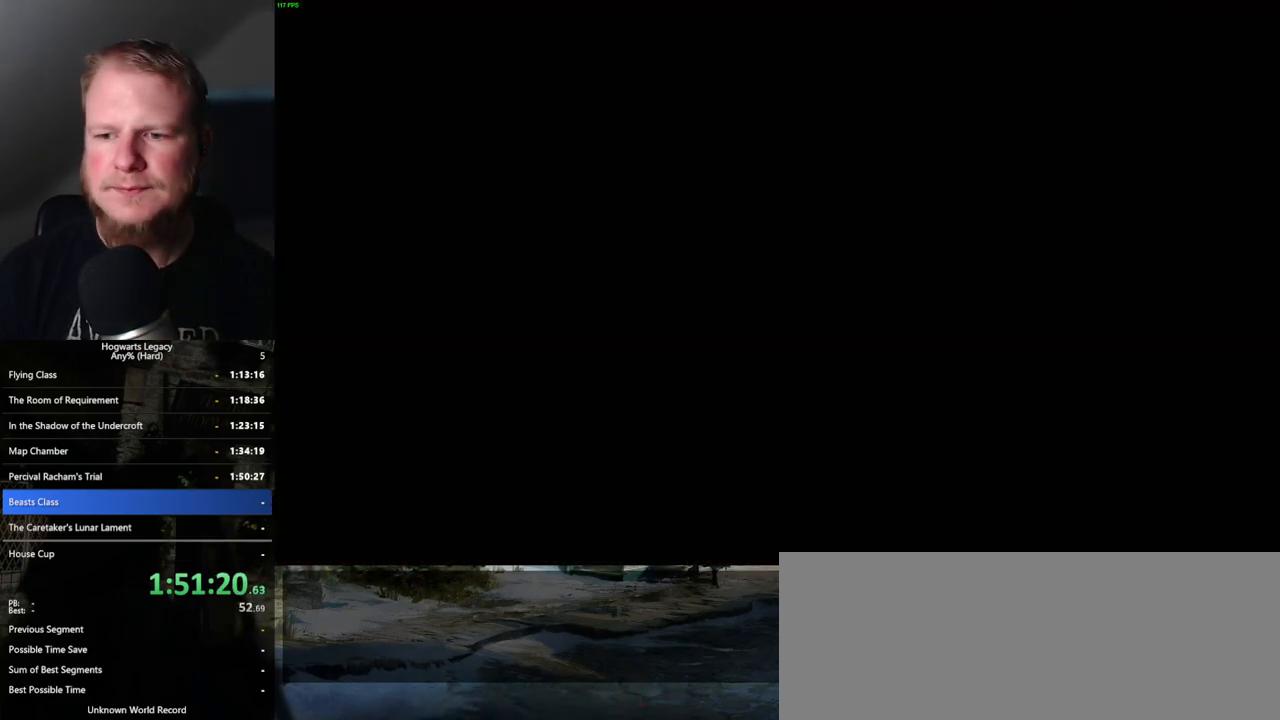
{"keys": [], "mouse": [], "events": []}
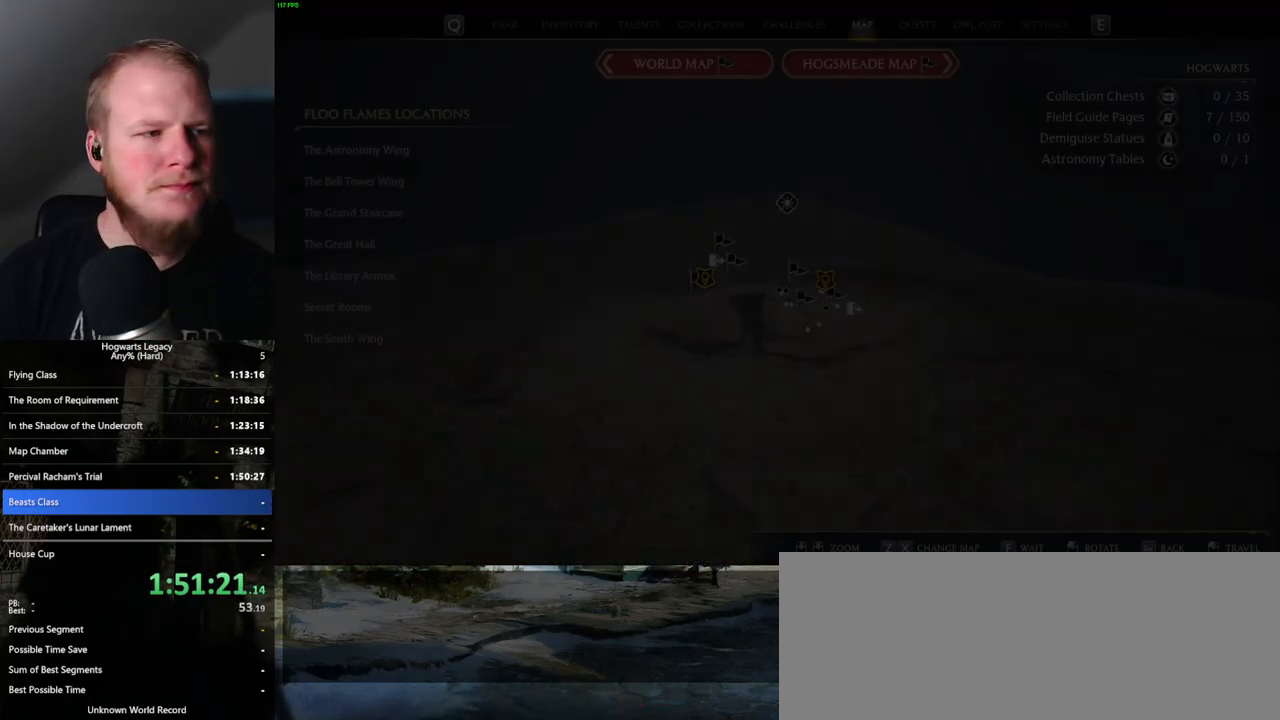
{"keys": [], "mouse": [], "events": []}
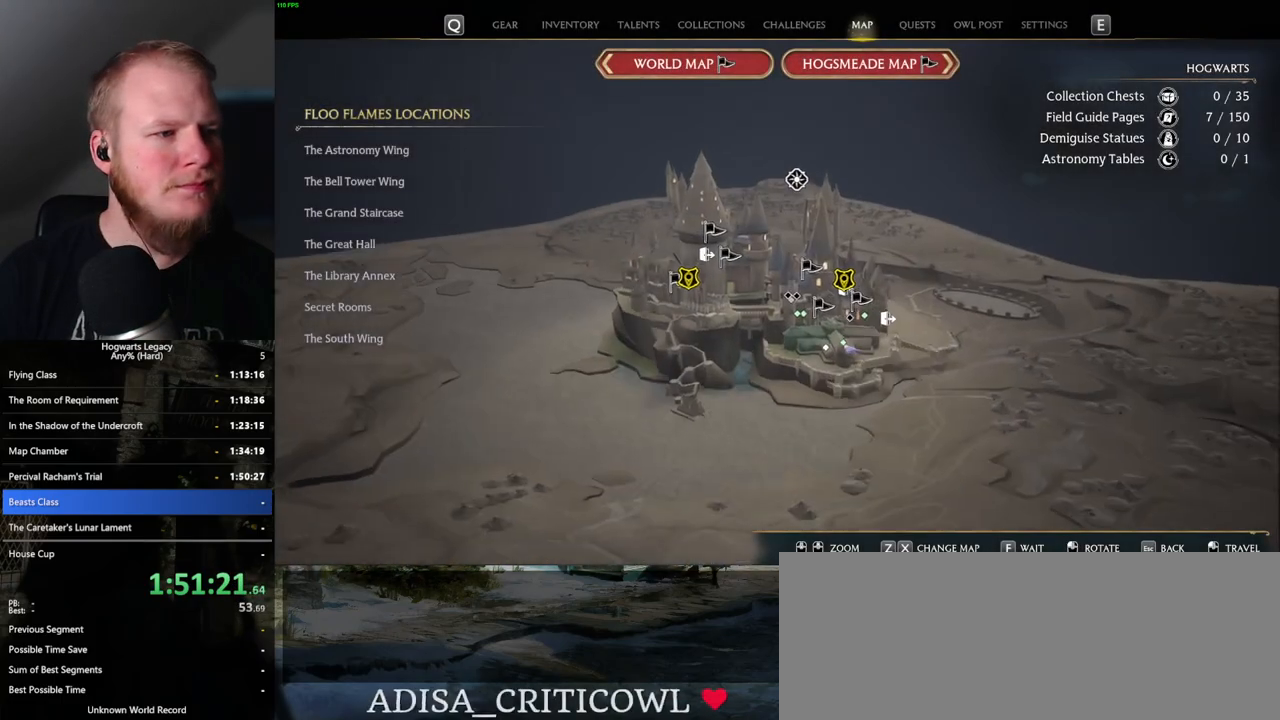
{"keys": [], "mouse": [], "events": []}
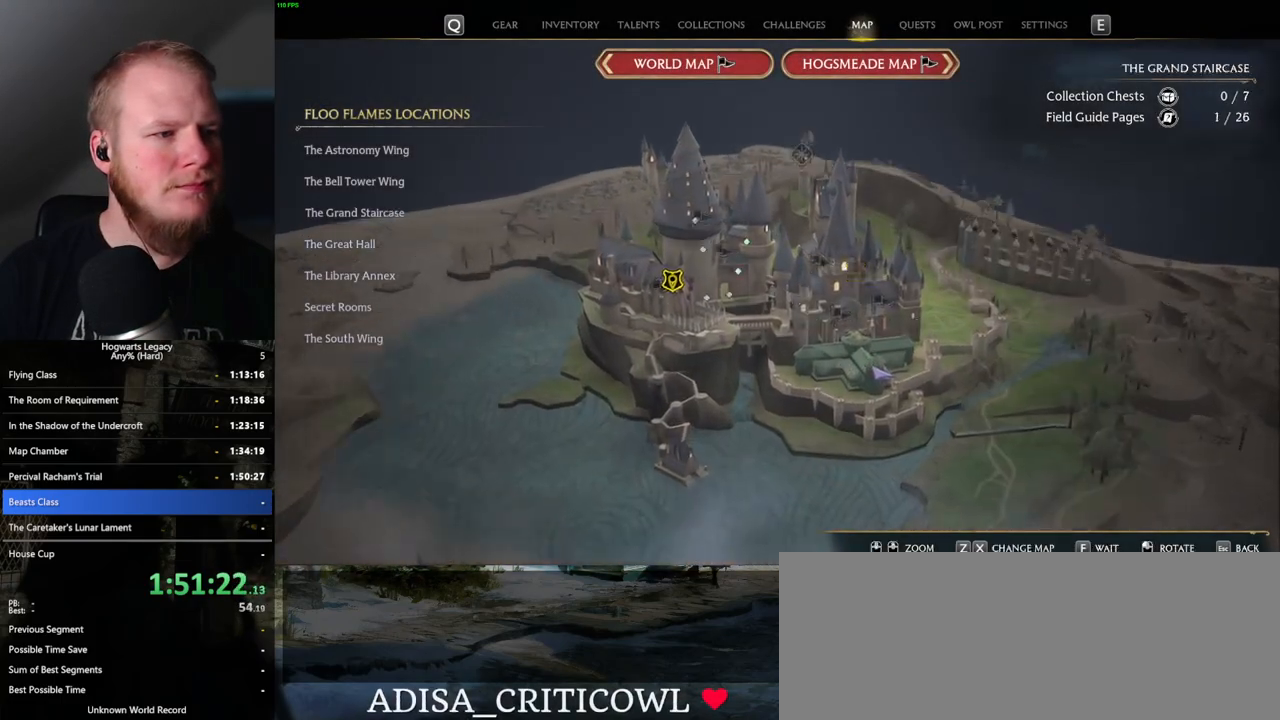
{"keys": [], "mouse": ["left"], "events": [[500, "mouse_left", "down"]]}
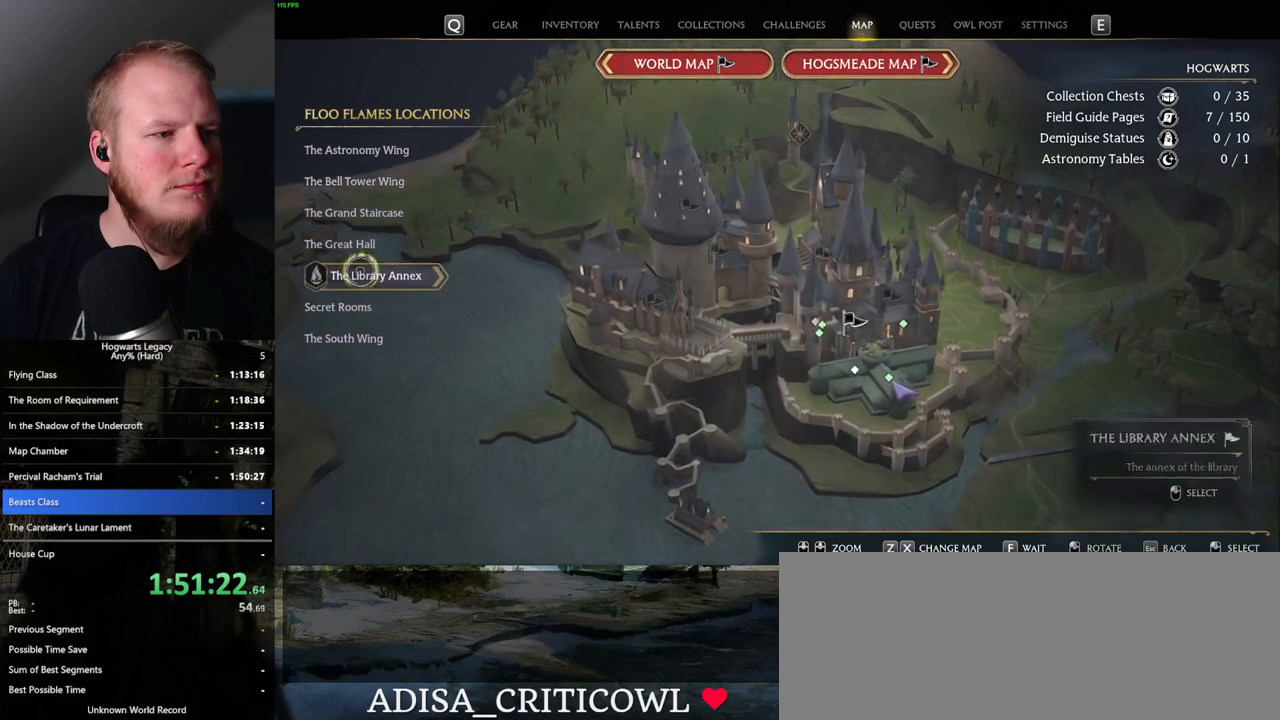
{"keys": [], "mouse": [], "events": [[100, "mouse_left", "up"], [217, "mouse_left", "down"], [317, "mouse_left", "up"]]}